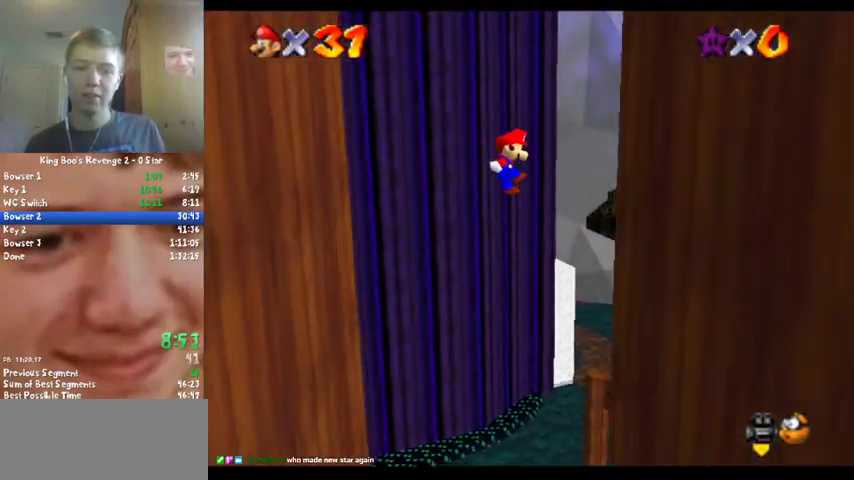
Gameplay with a controller (Nintendo layout); each line is a JSON object with the inputs held at the frame after it. "events" lists button and stick changes between this image and that frame as [ms after this image, input, new state], when the widget could be followed in between. Not read: L3 R2 R3.
{"buttons": ["A"], "left_stick": "left", "events": [[100, "A", "up"], [333, "left_stick", "center"], [400, "left_stick", "left"], [500, "A", "down"]]}
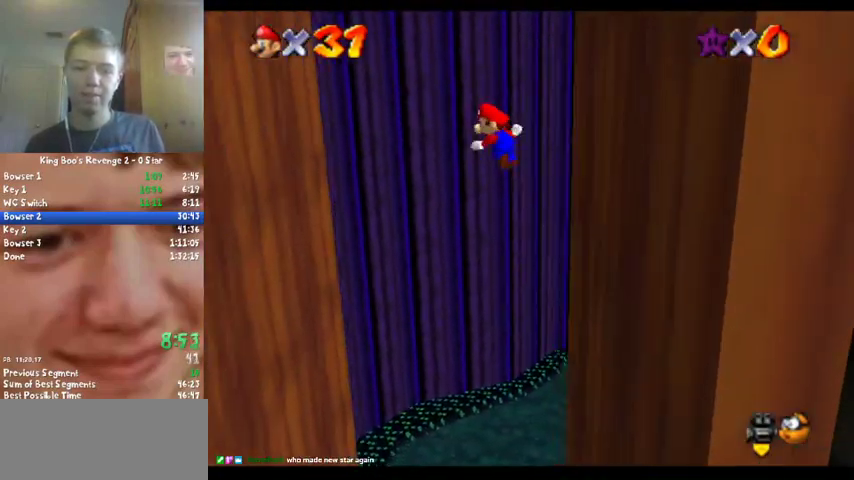
{"buttons": [], "left_stick": "left", "events": [[433, "A", "up"]]}
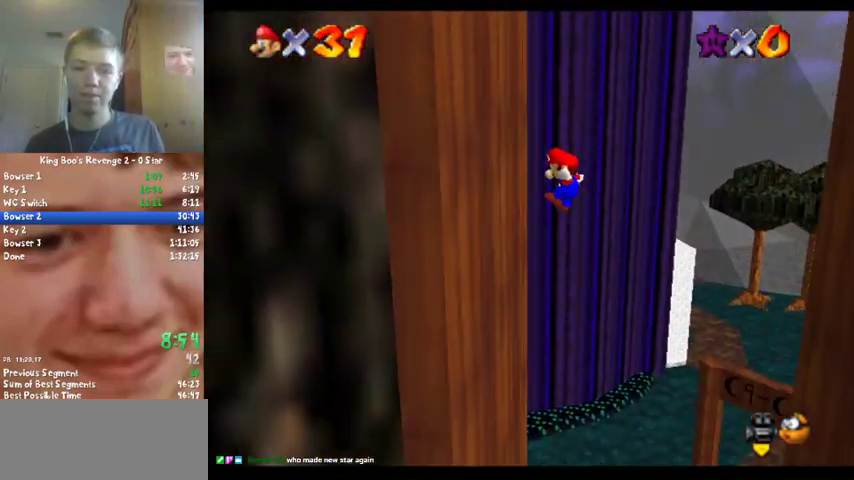
{"buttons": ["A"], "left_stick": "right", "events": [[200, "left_stick", "center"], [267, "A", "down"], [267, "left_stick", "right"]]}
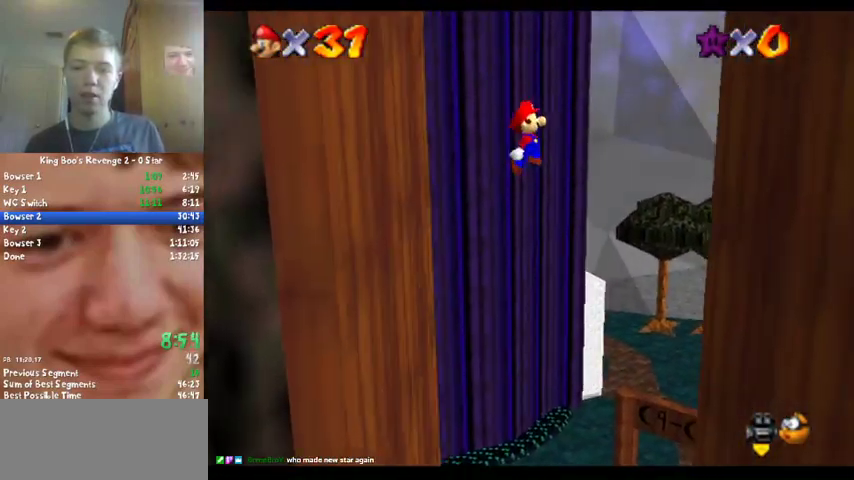
{"buttons": [], "left_stick": "right", "events": [[267, "A", "up"]]}
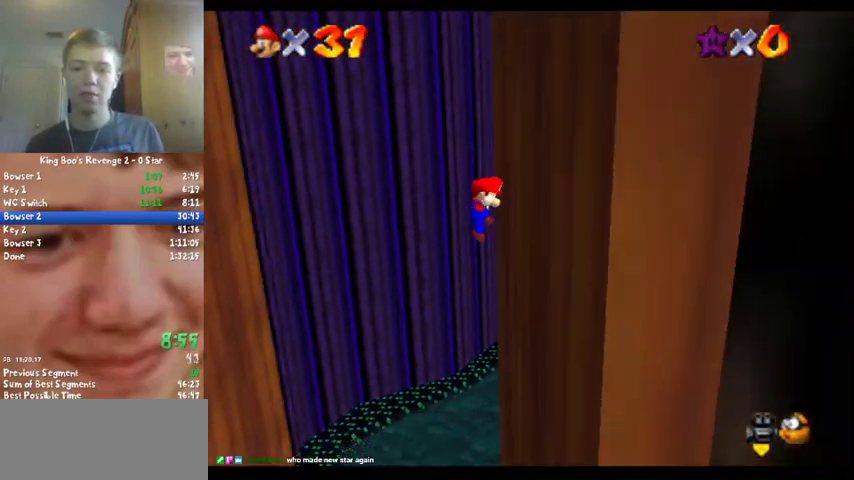
{"buttons": ["A"], "left_stick": "left", "events": [[100, "A", "down"], [100, "left_stick", "left"]]}
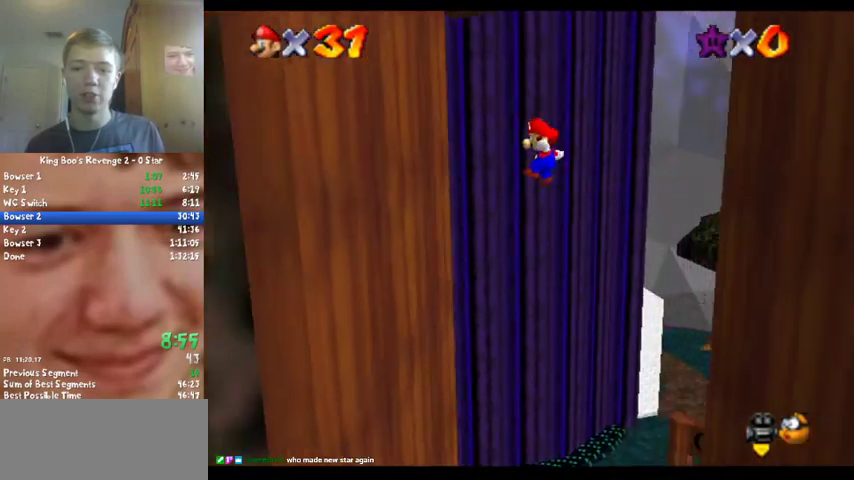
{"buttons": ["A"], "left_stick": "right", "events": [[133, "A", "up"], [400, "left_stick", "center"], [433, "A", "down"], [467, "left_stick", "right"]]}
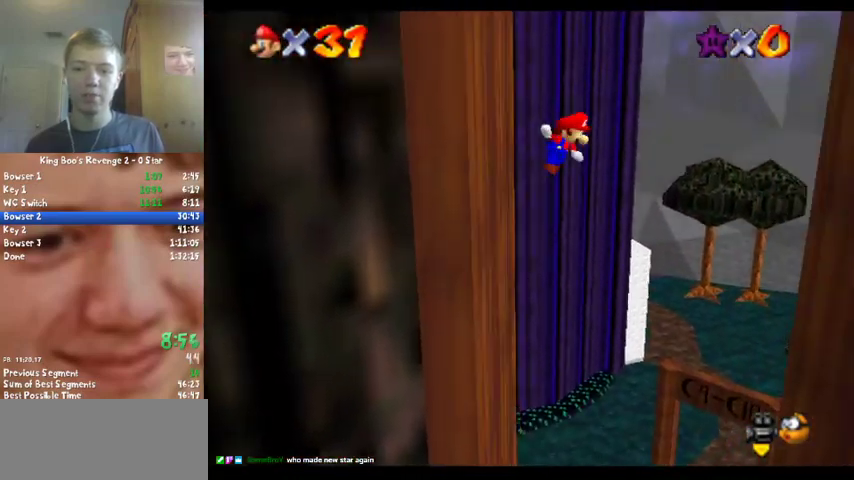
{"buttons": [], "left_stick": "right", "events": [[433, "A", "up"]]}
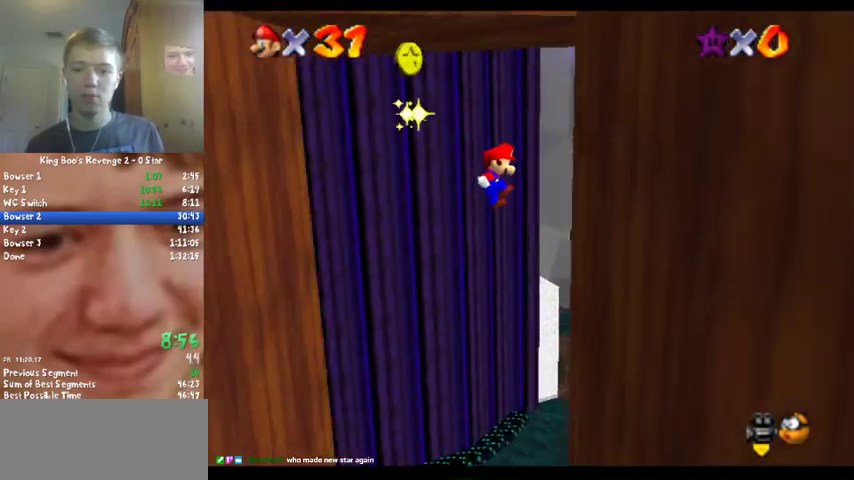
{"buttons": [], "left_stick": "left", "events": [[267, "left_stick", "down"], [333, "left_stick", "down-left"], [400, "left_stick", "left"]]}
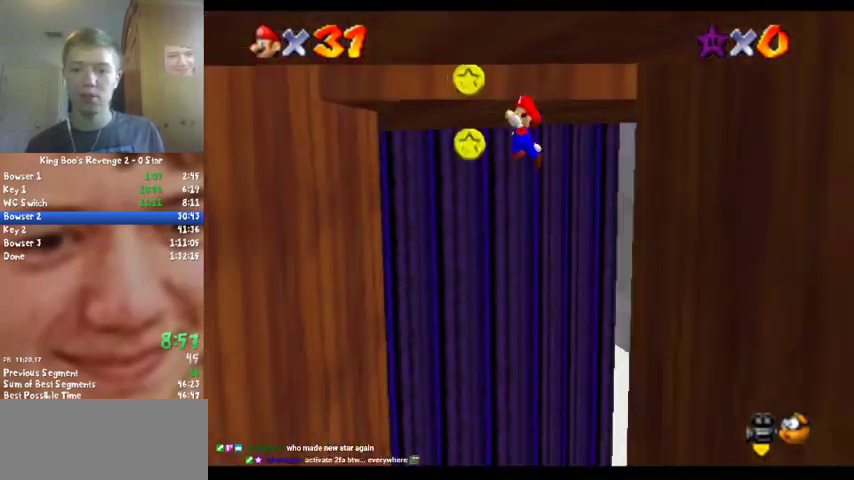
{"buttons": [], "left_stick": "left", "events": []}
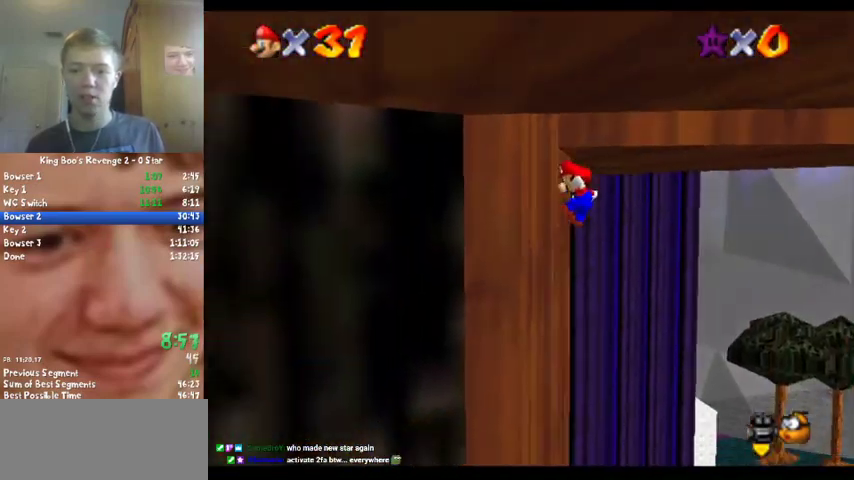
{"buttons": ["A"], "left_stick": "right", "events": [[100, "left_stick", "center"], [167, "A", "down"], [167, "left_stick", "right"]]}
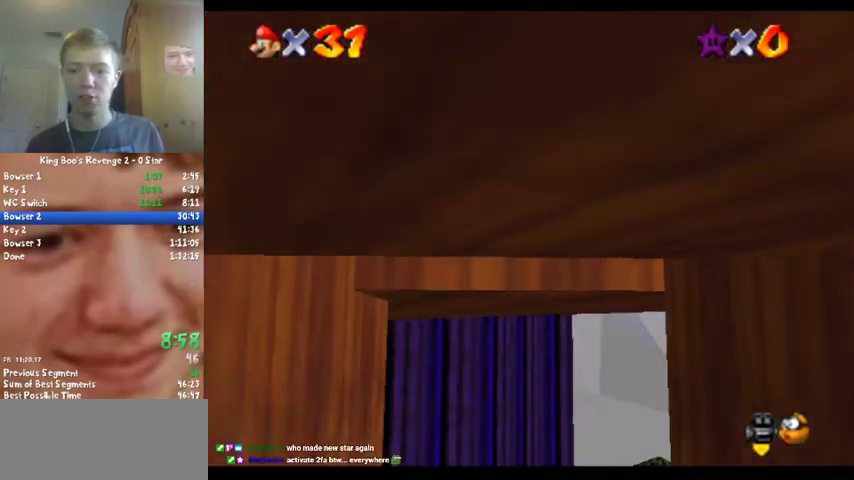
{"buttons": [], "left_stick": "right", "events": [[333, "A", "up"]]}
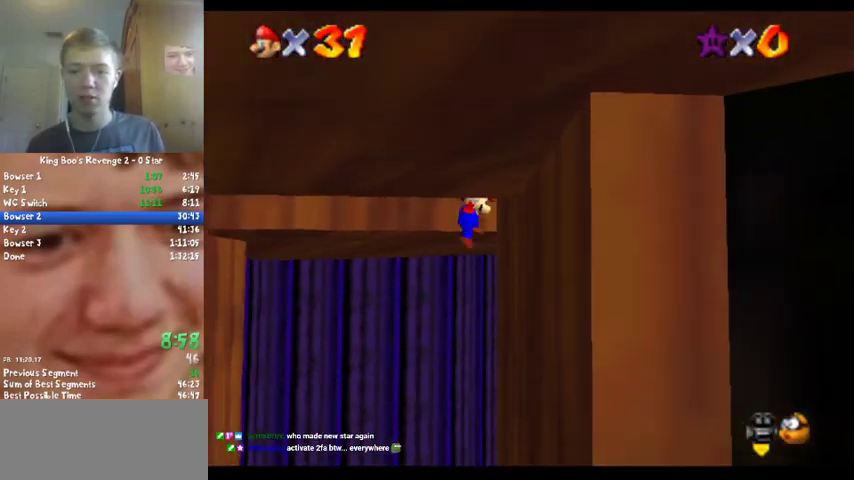
{"buttons": ["A"], "left_stick": "left", "events": [[100, "A", "down"], [167, "left_stick", "down"], [367, "left_stick", "down-left"], [433, "left_stick", "left"]]}
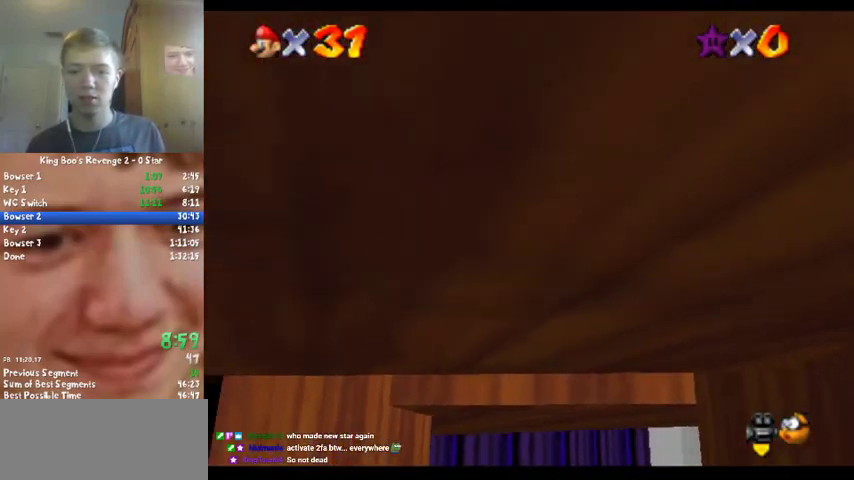
{"buttons": [], "left_stick": "left", "events": [[133, "left_stick", "center"], [200, "A", "up"], [300, "left_stick", "left"]]}
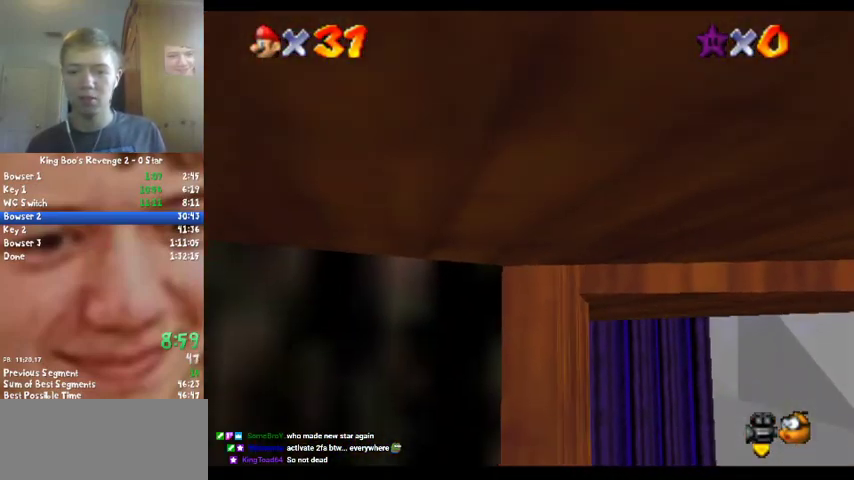
{"buttons": ["A"], "left_stick": "right", "events": [[200, "left_stick", "down"], [400, "left_stick", "right"], [467, "A", "down"]]}
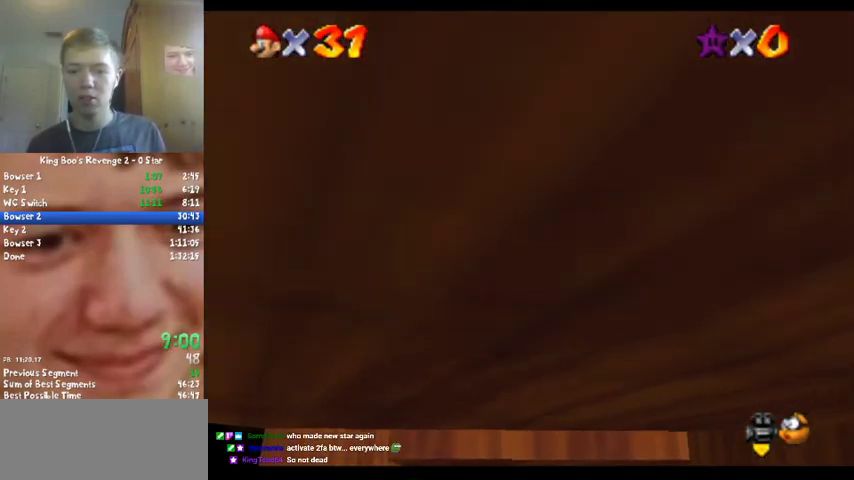
{"buttons": ["A"], "left_stick": "down-right", "events": [[100, "left_stick", "down"], [200, "A", "up"], [433, "A", "down"], [500, "left_stick", "down-right"]]}